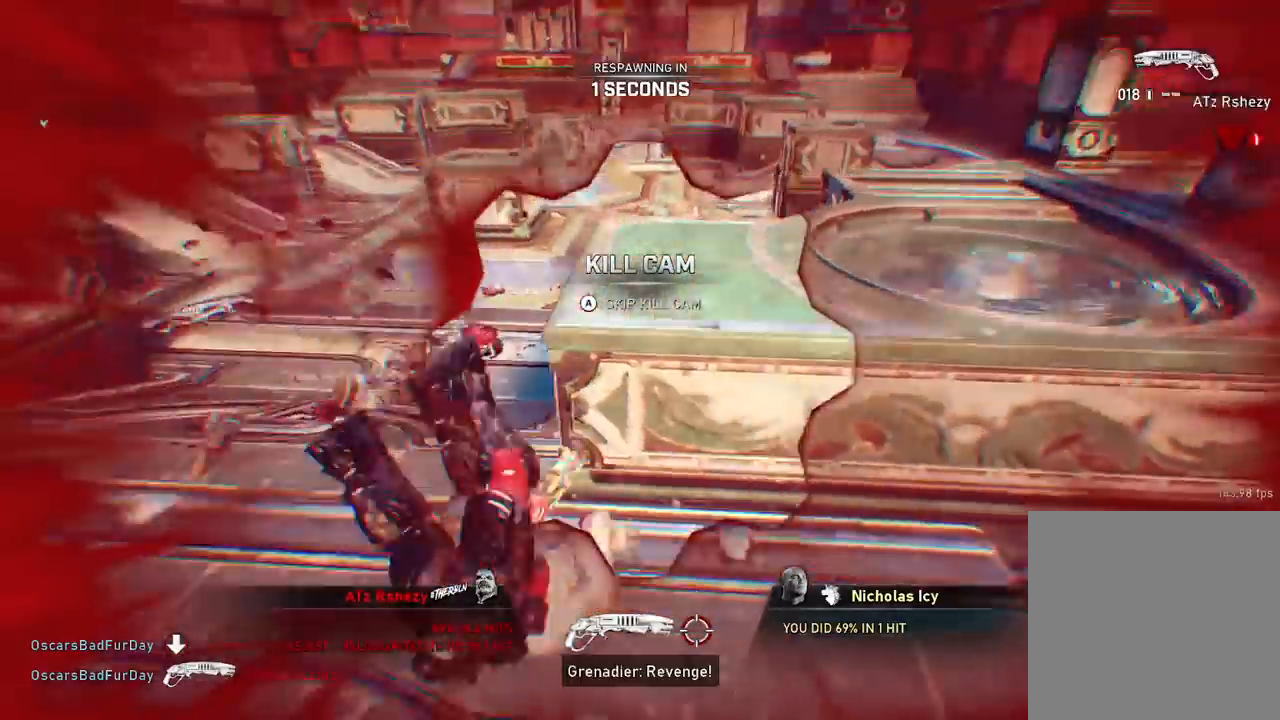
Gameplay with a controller (Xbox layout); each line is a JSON object with the inputs held at the frame after it. "events" lists button and stick changes between this image and that frame as [ms after this image, input, new state], when the widget could be followed in between.
{"buttons": [], "left_stick": "up", "right_stick": "center", "events": [[150, "A", "down"], [283, "A", "up"], [383, "left_stick", "up"]]}
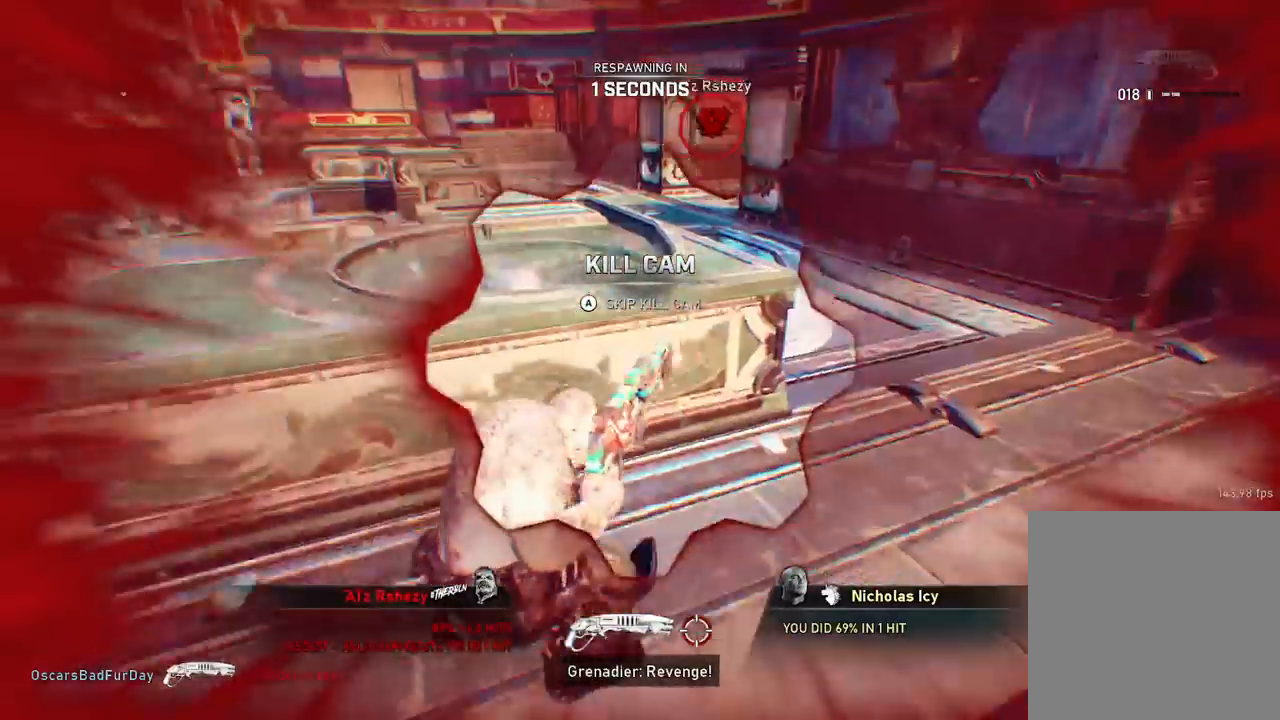
{"buttons": ["X"], "left_stick": "up", "right_stick": "center", "events": [[450, "X", "down"]]}
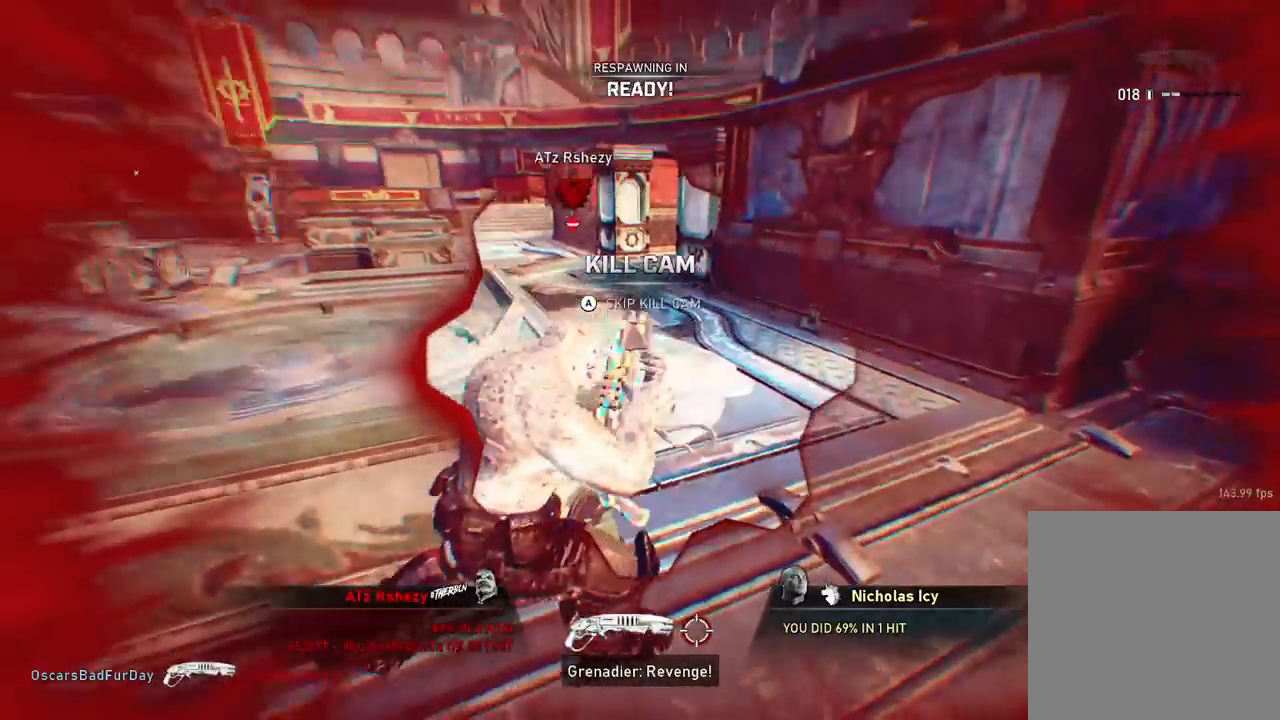
{"buttons": ["DPAD_LEFT"], "left_stick": "up", "right_stick": "center", "events": [[83, "X", "up"], [467, "DPAD_LEFT", "down"]]}
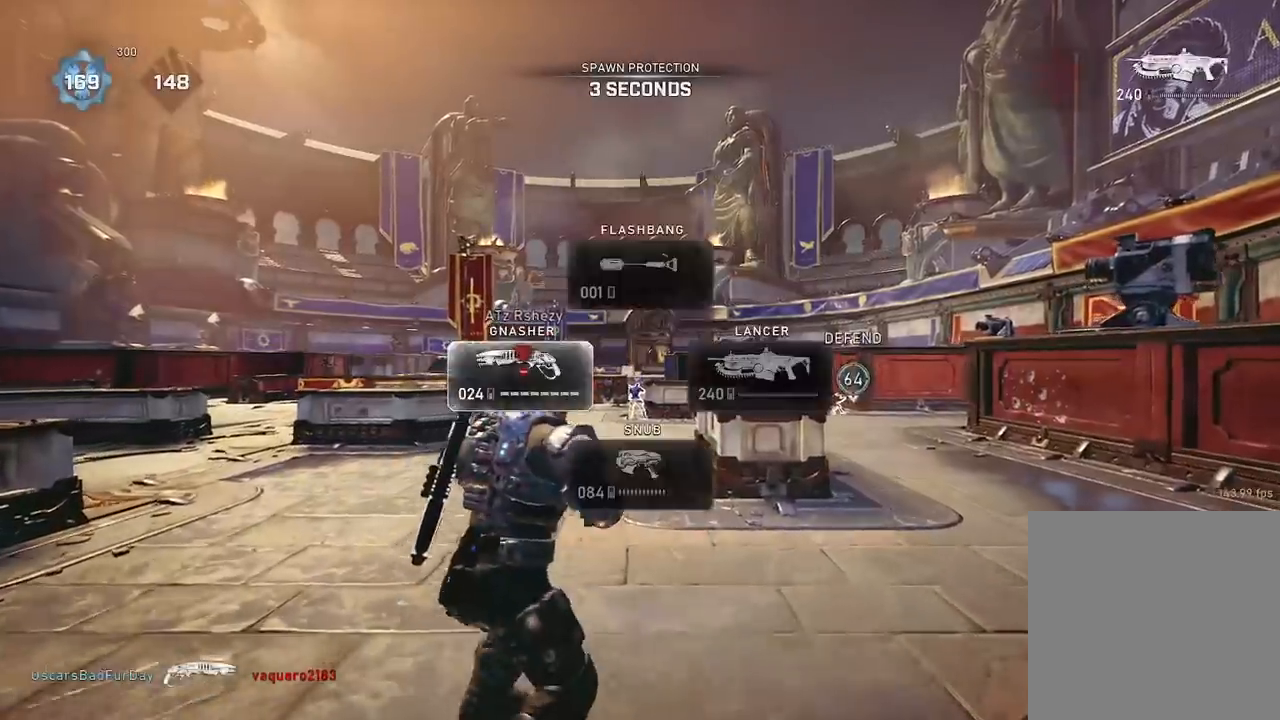
{"buttons": [], "left_stick": "up", "right_stick": "center", "events": [[100, "DPAD_LEFT", "up"], [117, "right_stick", "down-right"], [217, "A", "down"], [267, "right_stick", "center"], [350, "A", "up"]]}
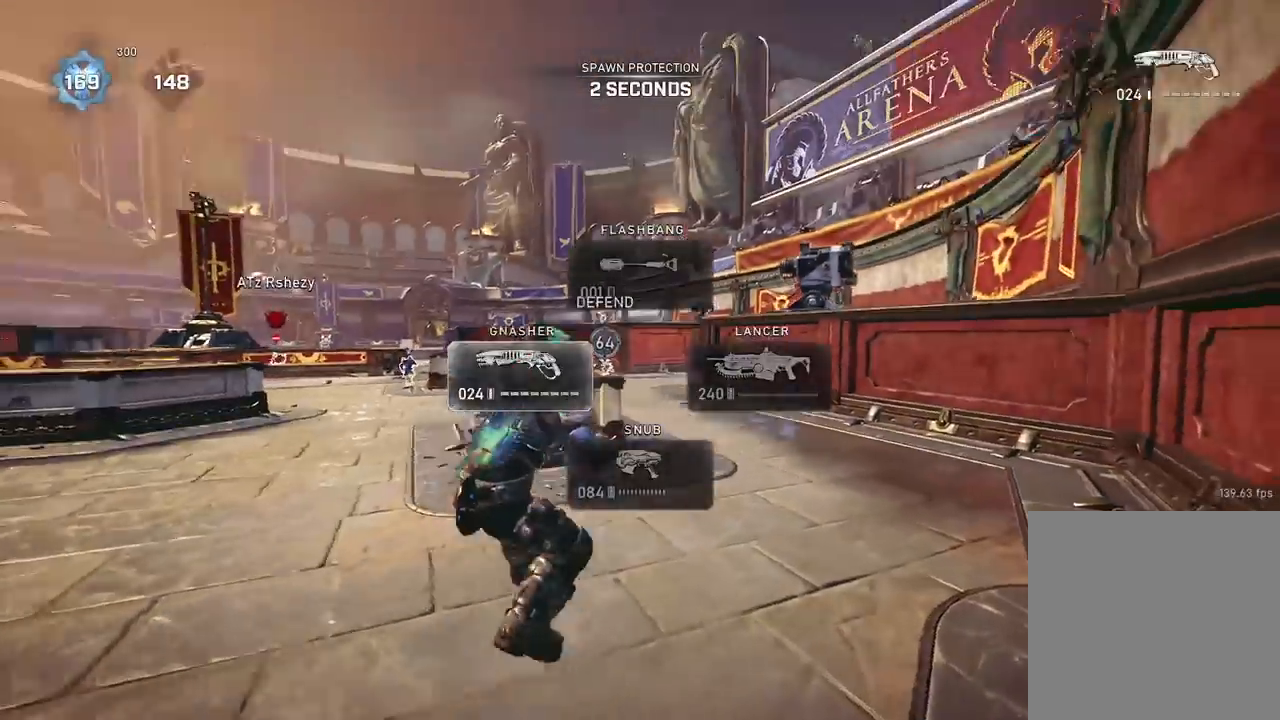
{"buttons": ["A"], "left_stick": "up", "right_stick": "down", "events": [[317, "A", "down"], [317, "right_stick", "down"]]}
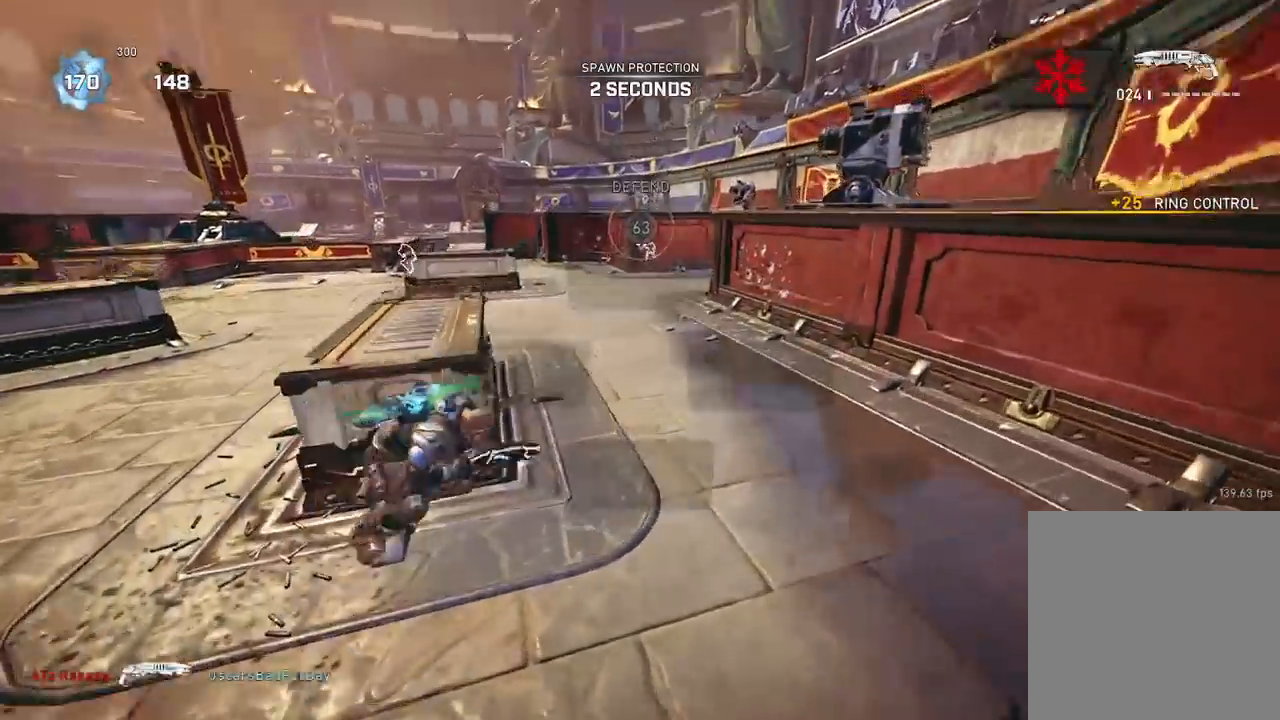
{"buttons": ["A", "L1"], "left_stick": "up", "right_stick": "center", "events": [[83, "right_stick", "center"], [167, "L1", "down"]]}
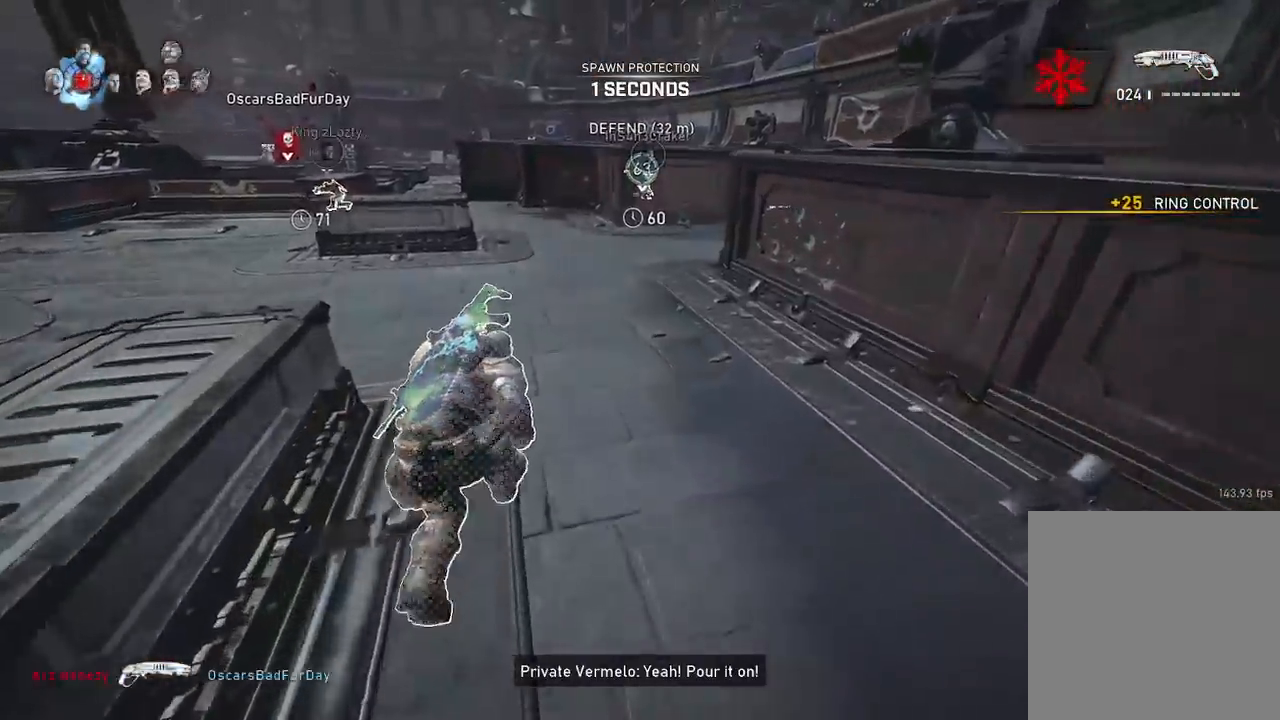
{"buttons": ["A"], "left_stick": "up", "right_stick": "center", "events": [[333, "L1", "up"], [367, "L1", "down"], [383, "L1", "up"]]}
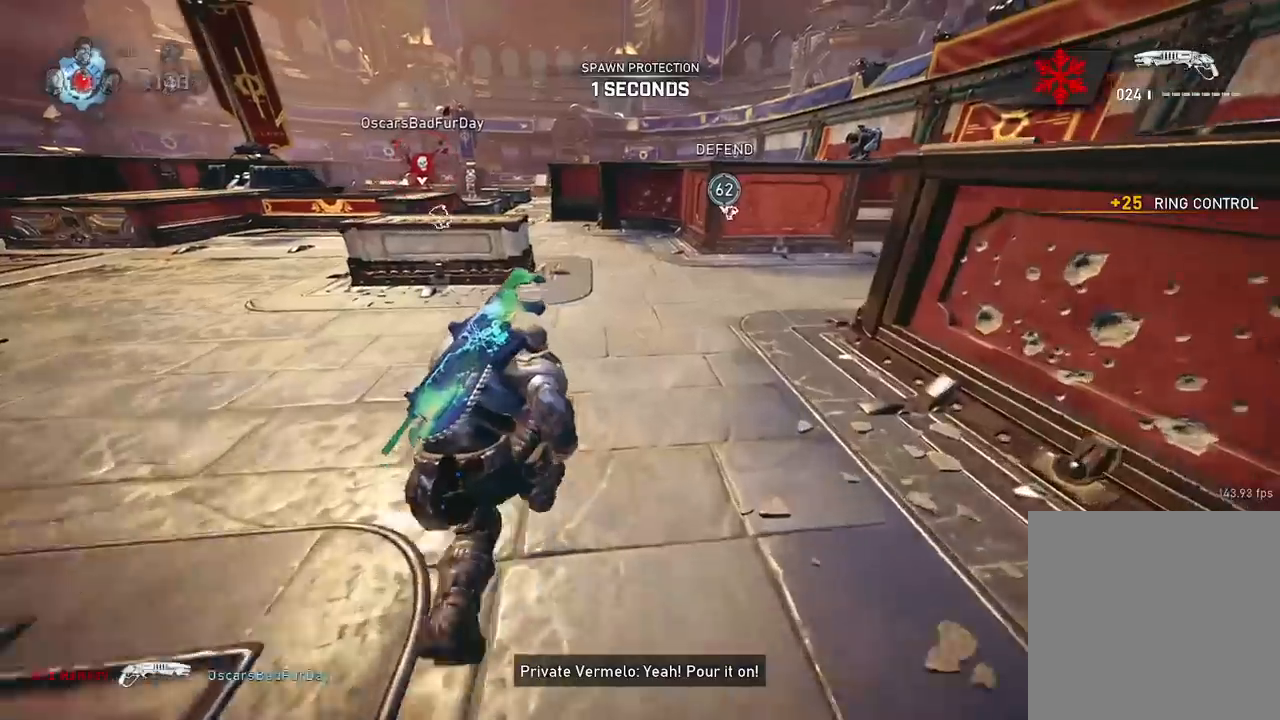
{"buttons": ["A", "L1"], "left_stick": "up", "right_stick": "center", "events": [[150, "L1", "down"]]}
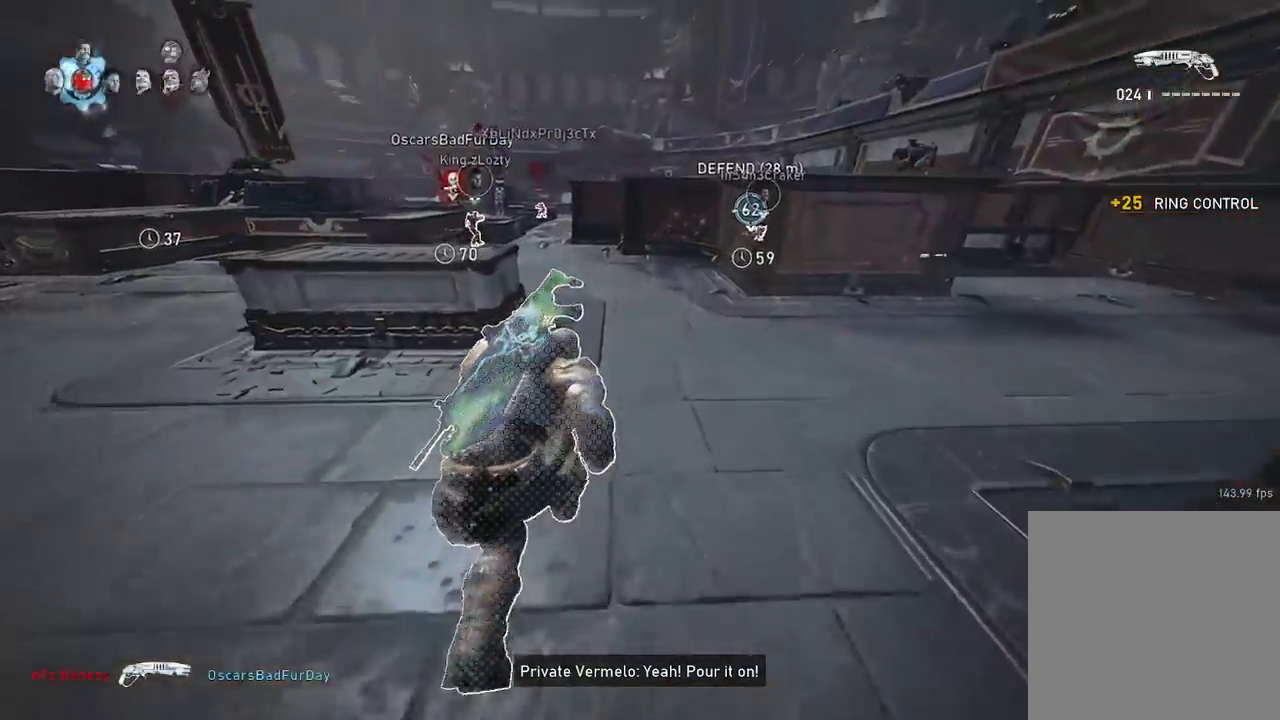
{"buttons": ["A"], "left_stick": "up-left", "right_stick": "center", "events": [[50, "L1", "up"], [116, "left_stick", "up-left"]]}
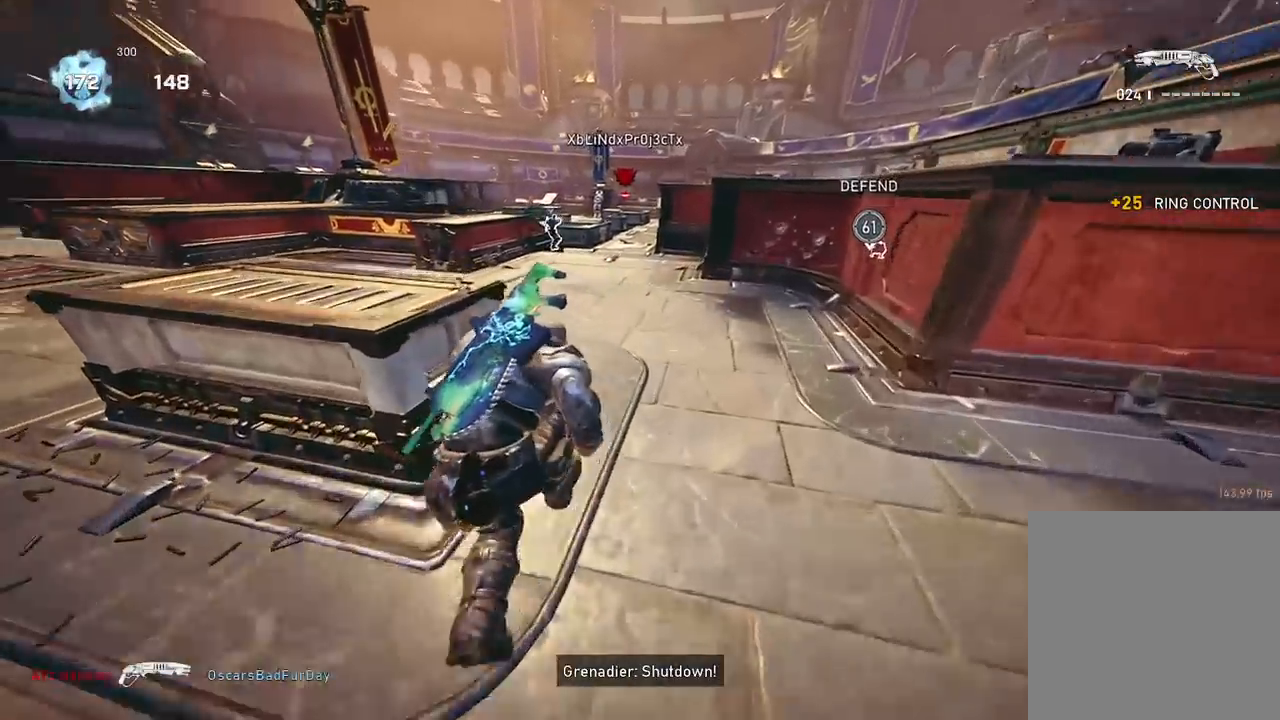
{"buttons": ["A", "L1"], "left_stick": "up", "right_stick": "center", "events": [[201, "left_stick", "center"], [284, "L1", "down"], [334, "left_stick", "up"]]}
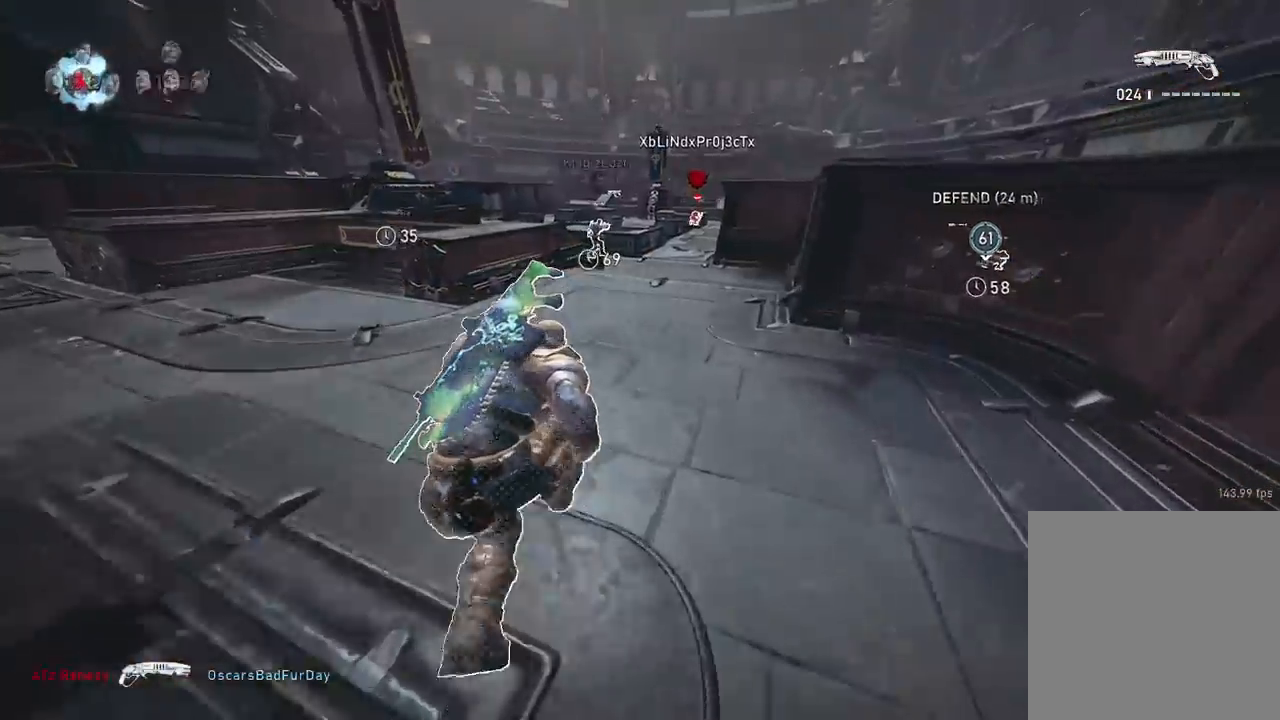
{"buttons": ["A"], "left_stick": "up", "right_stick": "center", "events": [[50, "left_stick", "up-right"], [367, "left_stick", "up"], [417, "L1", "up"]]}
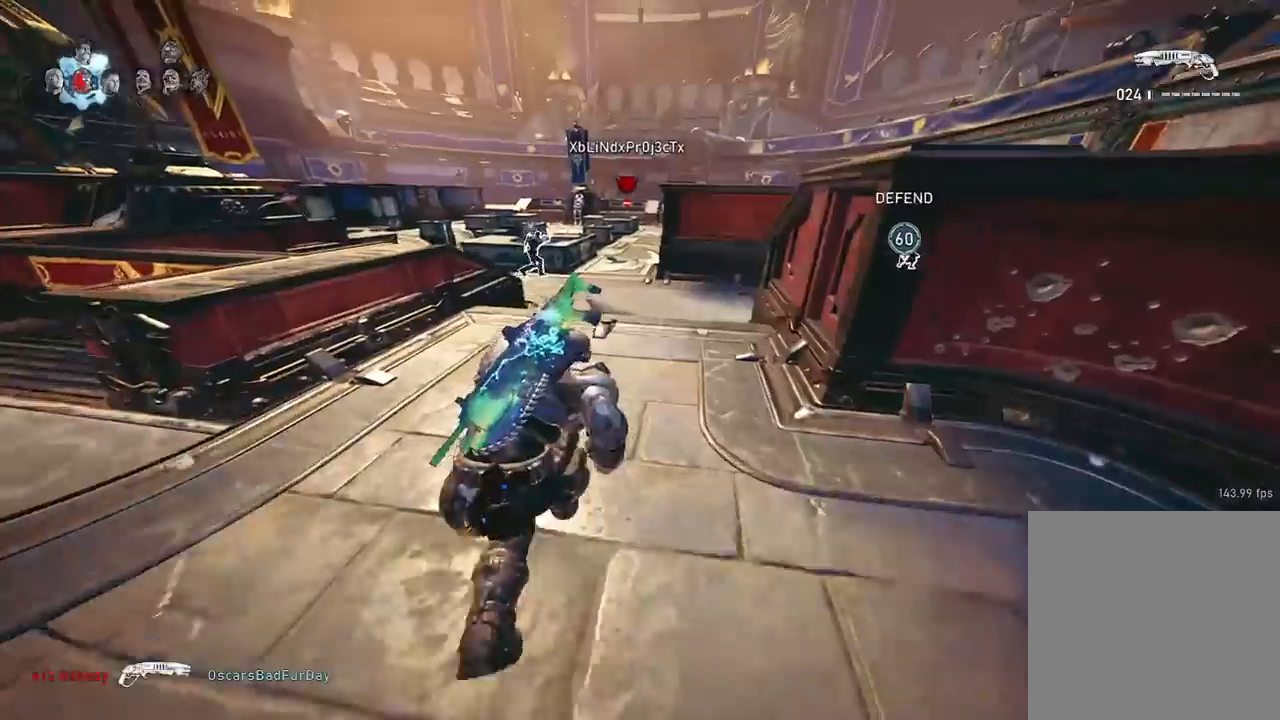
{"buttons": [], "left_stick": "up-right", "right_stick": "right"}
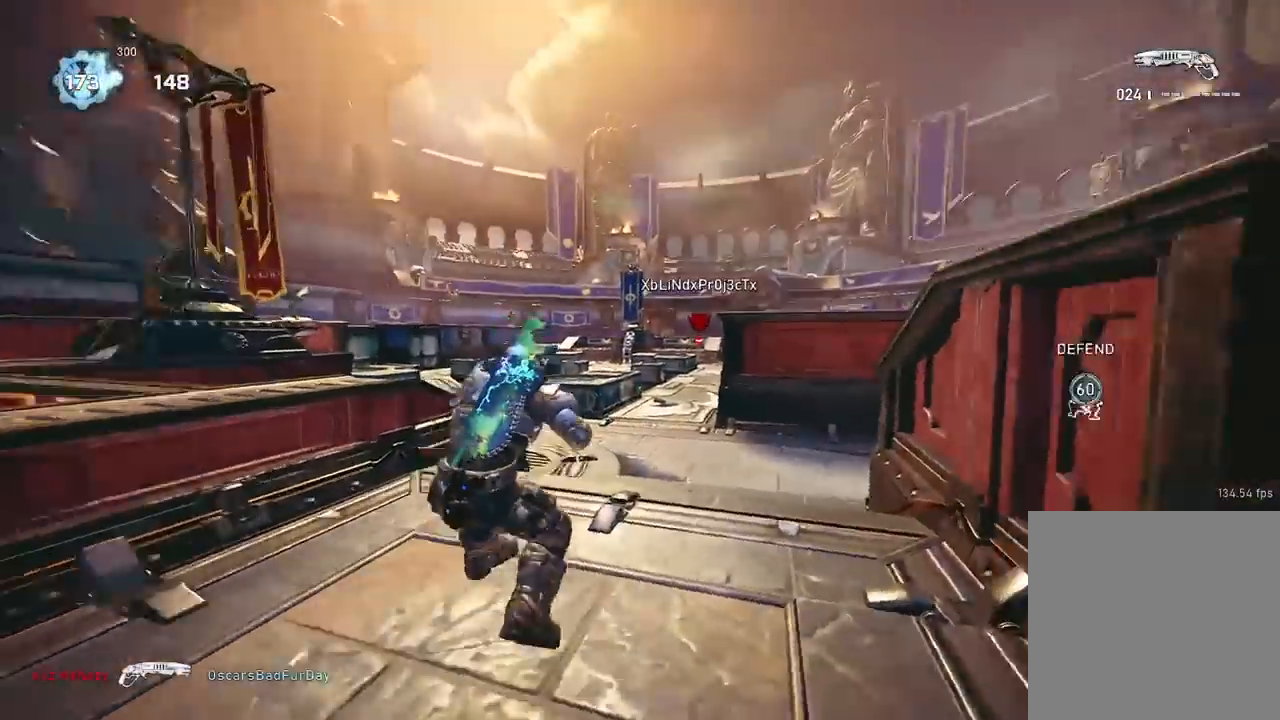
{"buttons": [], "left_stick": "up-right", "right_stick": "center", "events": [[33, "A", "down"], [83, "A", "up"], [83, "right_stick", "center"], [150, "left_stick", "up-left"], [167, "right_stick", "left"], [217, "A", "down"], [233, "right_stick", "center"], [283, "A", "up"], [350, "left_stick", "up-right"], [350, "right_stick", "right"], [400, "A", "down"], [434, "right_stick", "center"], [467, "A", "up"]]}
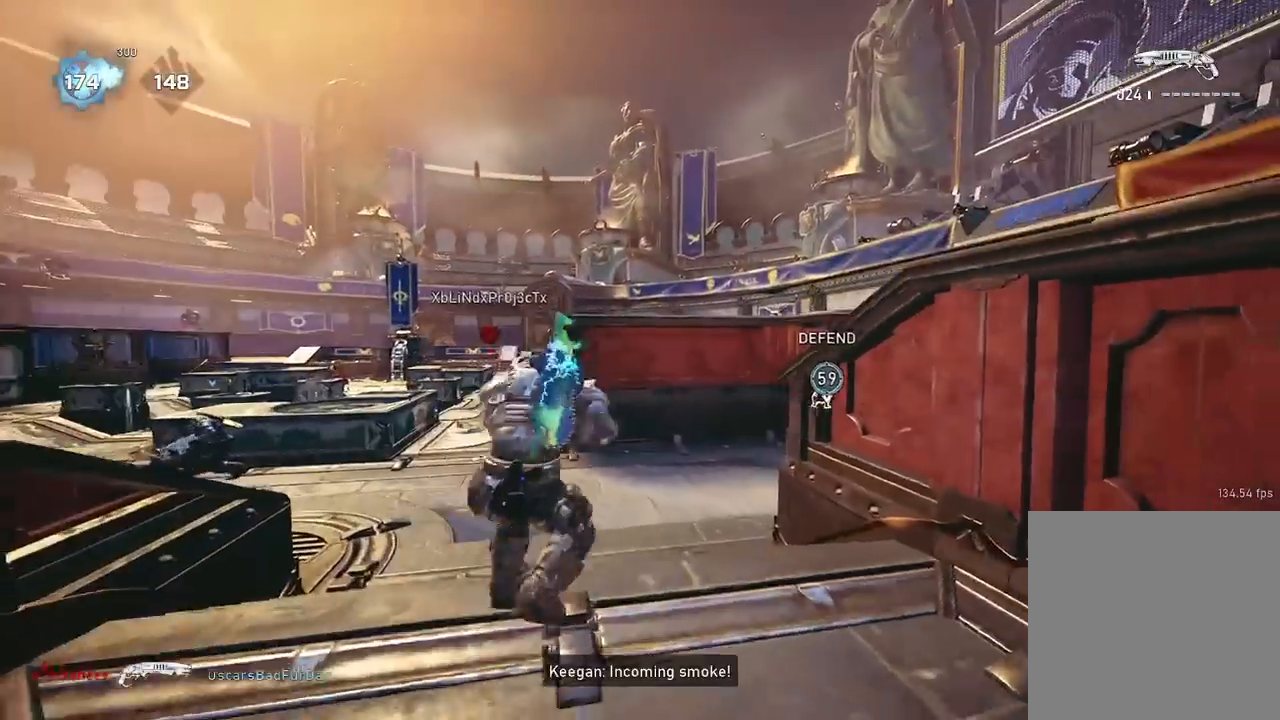
{"buttons": ["A"], "left_stick": "up", "right_stick": "down-right", "events": [[284, "left_stick", "up"], [367, "right_stick", "down-right"], [434, "A", "down"]]}
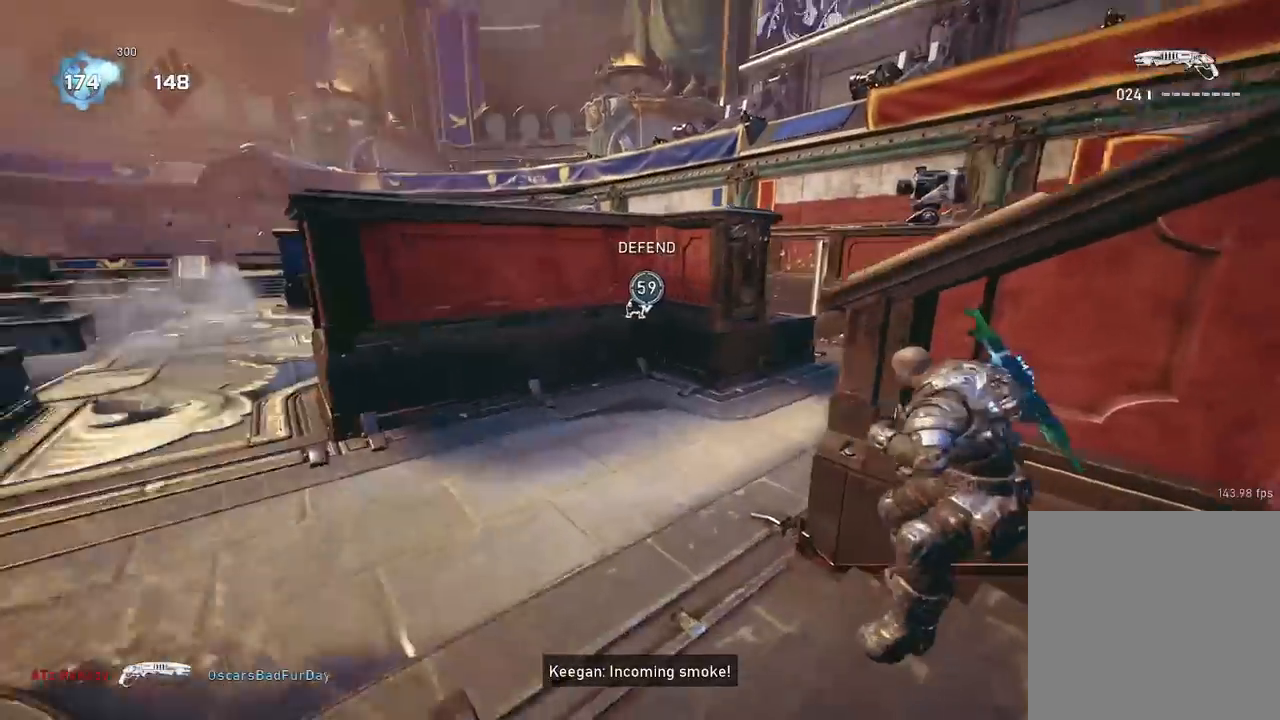
{"buttons": ["A"], "left_stick": "up", "right_stick": "center", "events": [[50, "left_stick", "center"], [167, "right_stick", "center"], [434, "A", "up"], [434, "left_stick", "up"], [500, "A", "down"]]}
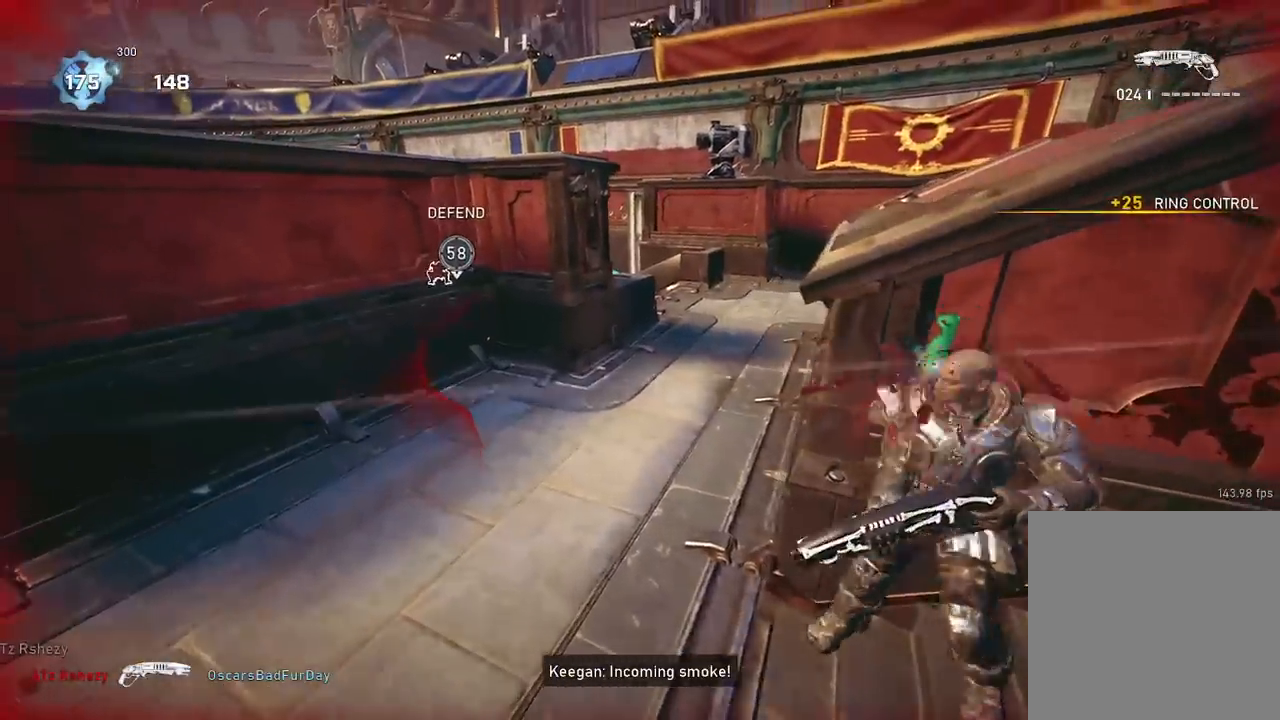
{"buttons": ["A"], "left_stick": "center", "right_stick": "center", "events": [[134, "left_stick", "center"], [284, "DPAD_UP", "down"], [367, "DPAD_UP", "up"]]}
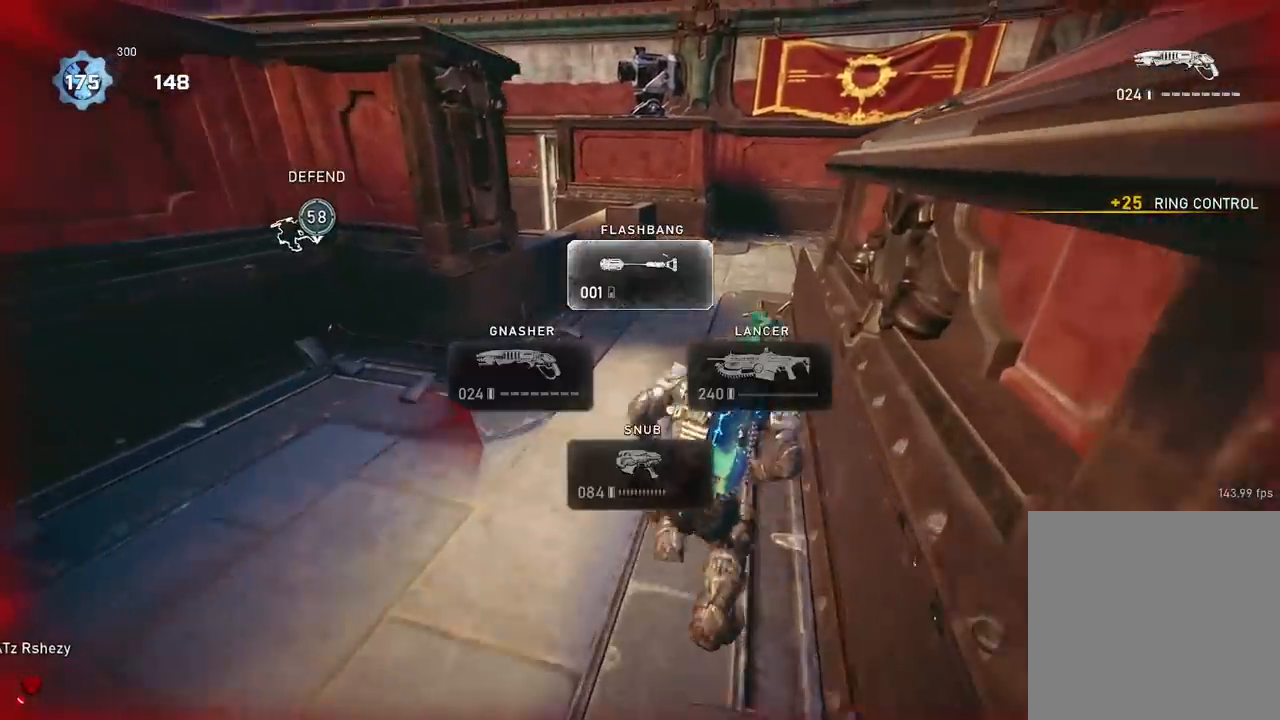
{"buttons": [], "left_stick": "up", "right_stick": "center", "events": [[67, "left_stick", "up"], [200, "A", "up"], [250, "A", "down"], [267, "right_stick", "up-left"], [384, "A", "up"], [384, "right_stick", "center"]]}
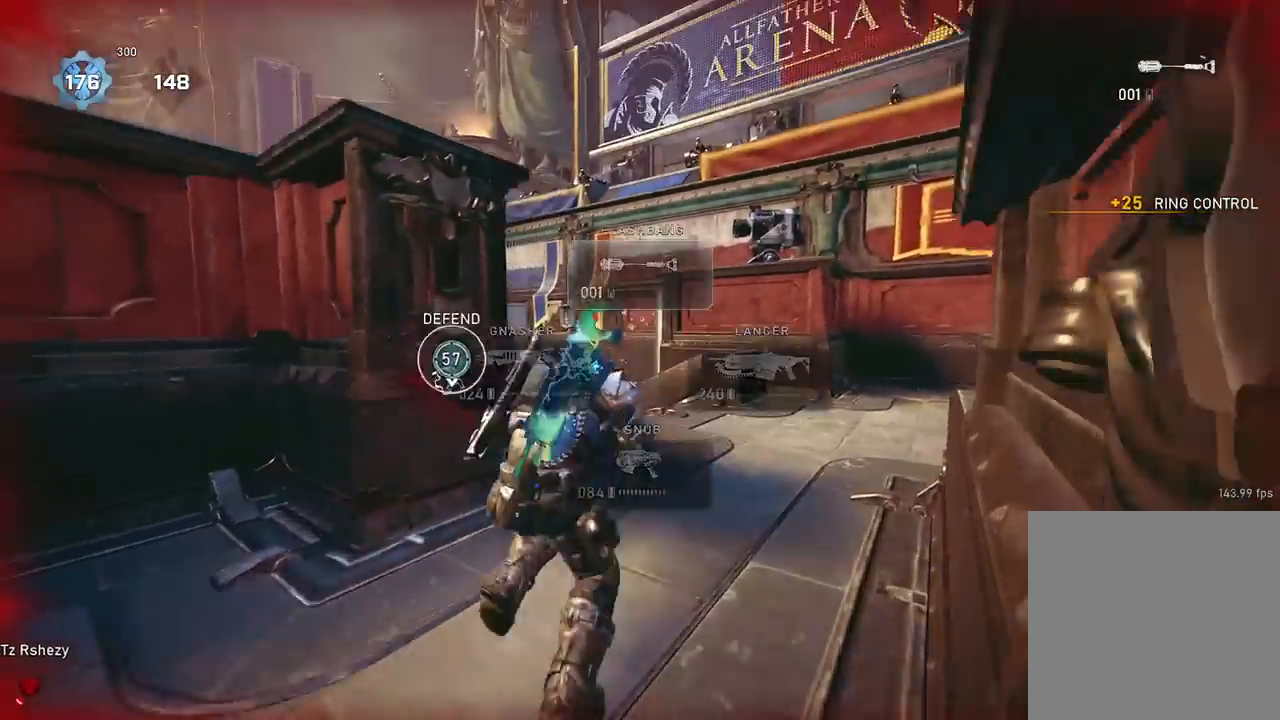
{"buttons": [], "left_stick": "up", "right_stick": "down-left", "events": [[50, "right_stick", "down-left"], [100, "left_stick", "center"], [167, "left_stick", "down"], [267, "right_stick", "center"], [284, "left_stick", "up"], [317, "A", "down"], [351, "right_stick", "left"], [401, "A", "up"], [484, "right_stick", "down-left"]]}
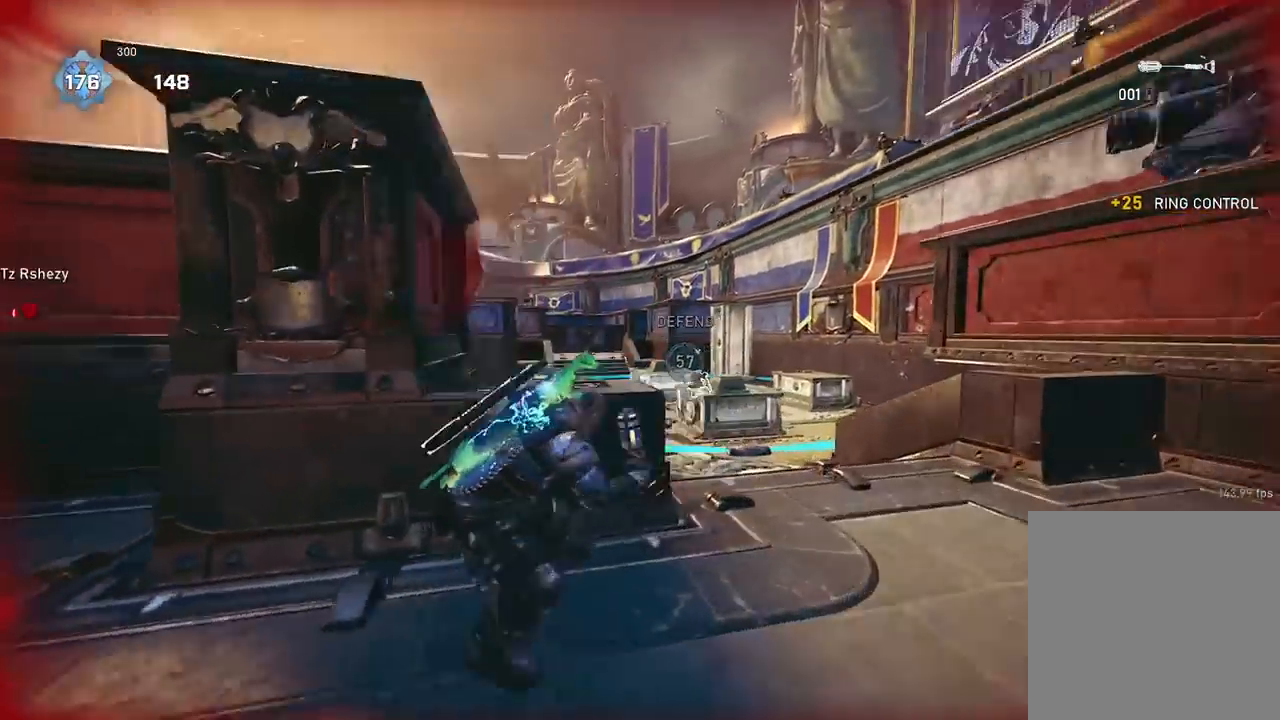
{"buttons": [], "left_stick": "up-right", "right_stick": "right", "events": [[117, "A", "down"], [200, "right_stick", "center"], [267, "A", "up"], [283, "left_stick", "center"], [417, "left_stick", "up-right"], [450, "right_stick", "right"]]}
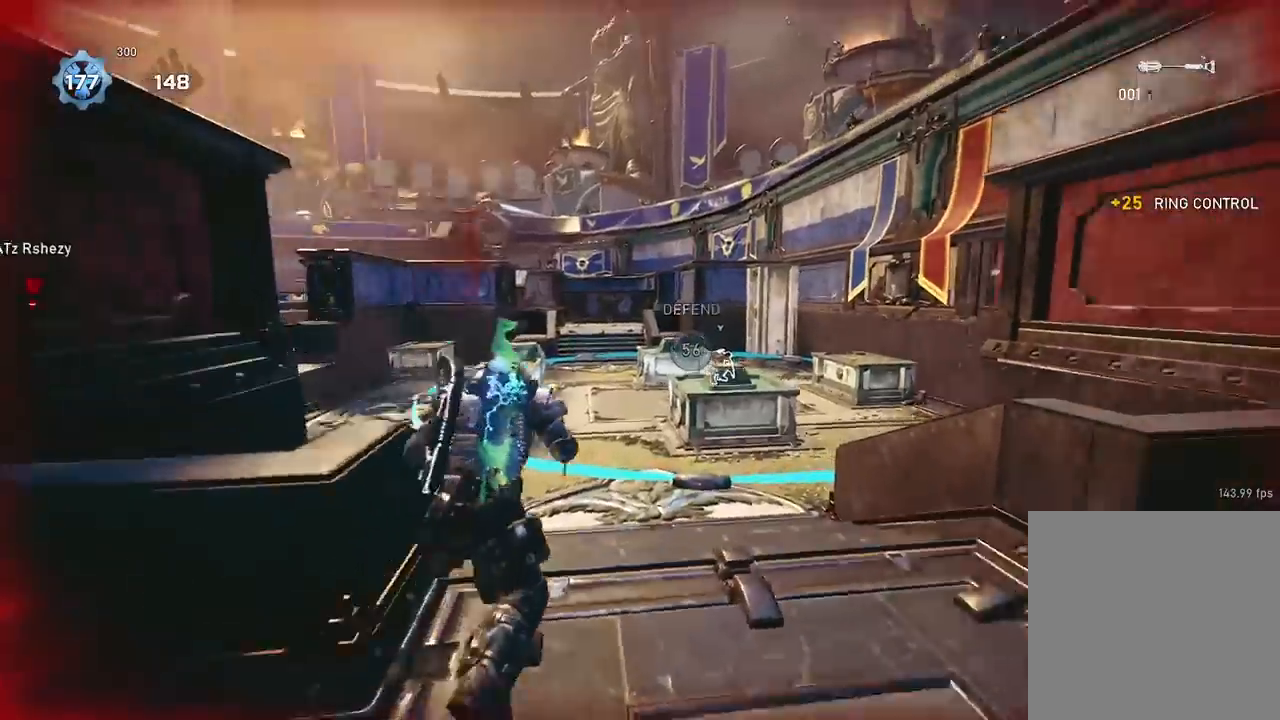
{"buttons": [], "left_stick": "up-left", "right_stick": "center", "events": [[17, "A", "down"], [67, "right_stick", "down"], [100, "A", "up"], [284, "left_stick", "up-left"], [301, "right_stick", "down-left"], [351, "A", "down"], [434, "A", "up"], [484, "right_stick", "center"]]}
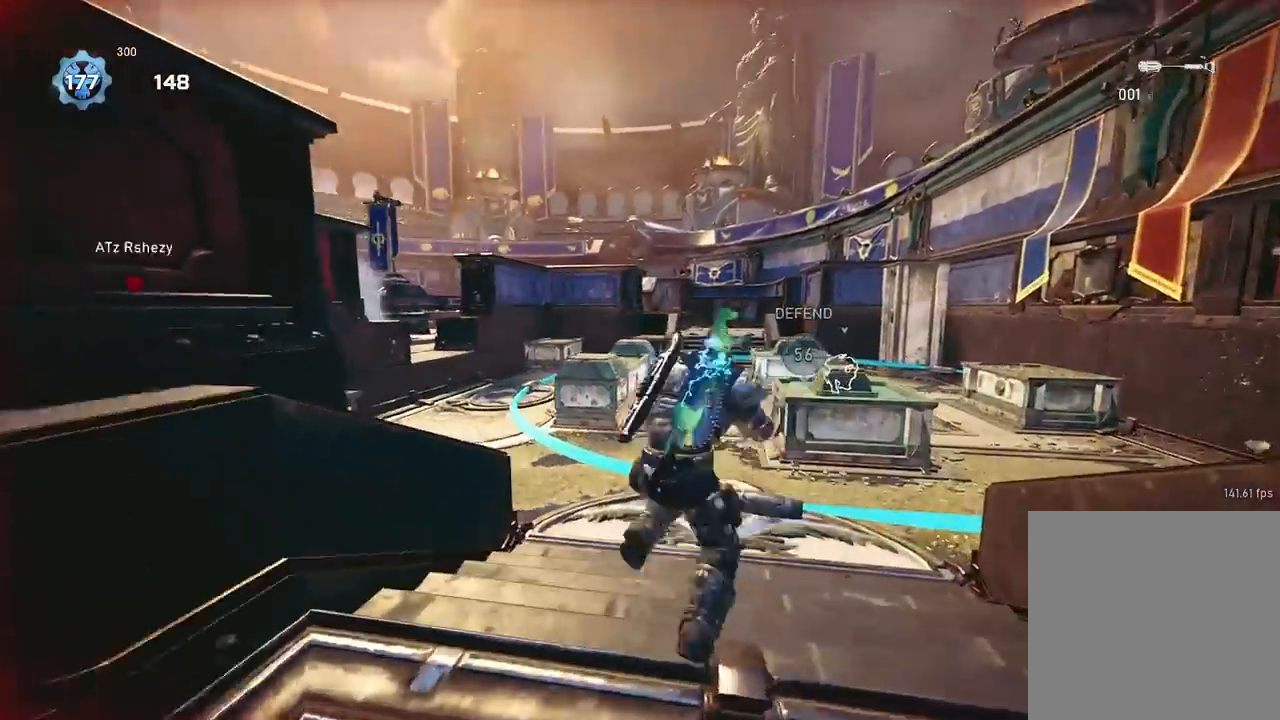
{"buttons": [], "left_stick": "up-left", "right_stick": "center", "events": [[83, "right_stick", "down-left"], [183, "A", "down"], [283, "right_stick", "center"], [400, "A", "up"]]}
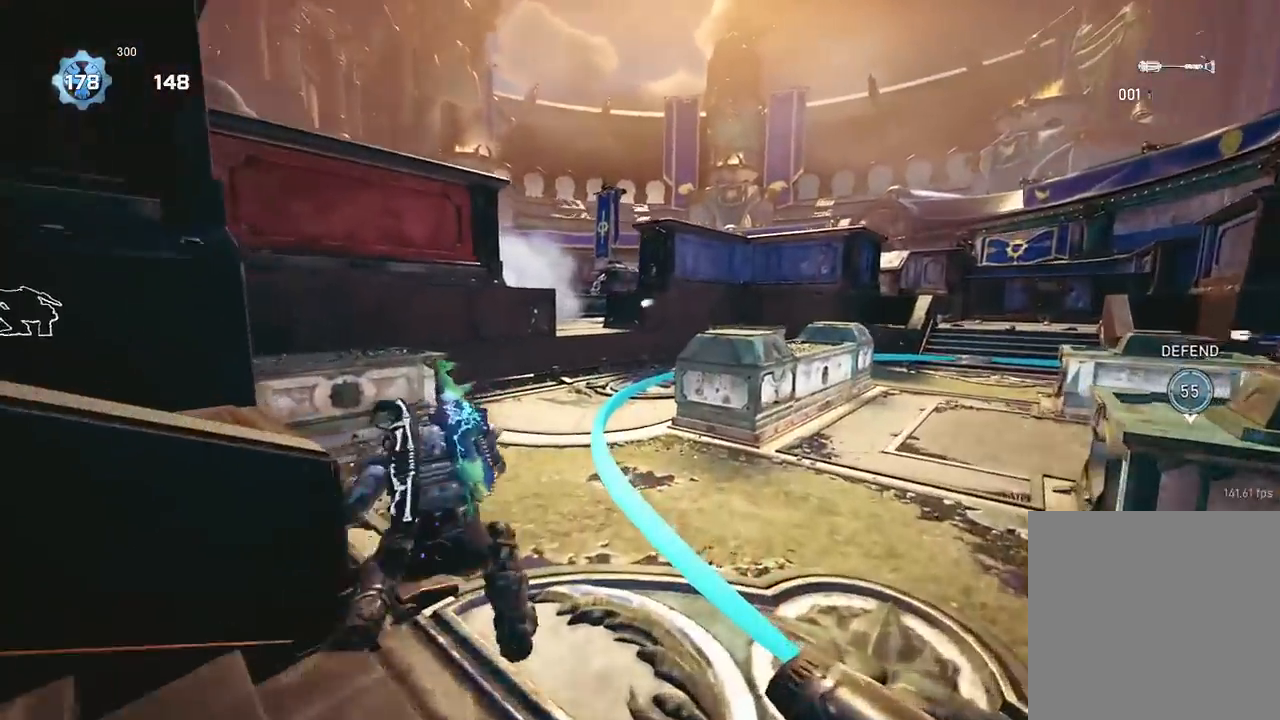
{"buttons": [], "left_stick": "center", "right_stick": "center", "events": [[167, "A", "down"], [251, "A", "up"], [451, "left_stick", "center"]]}
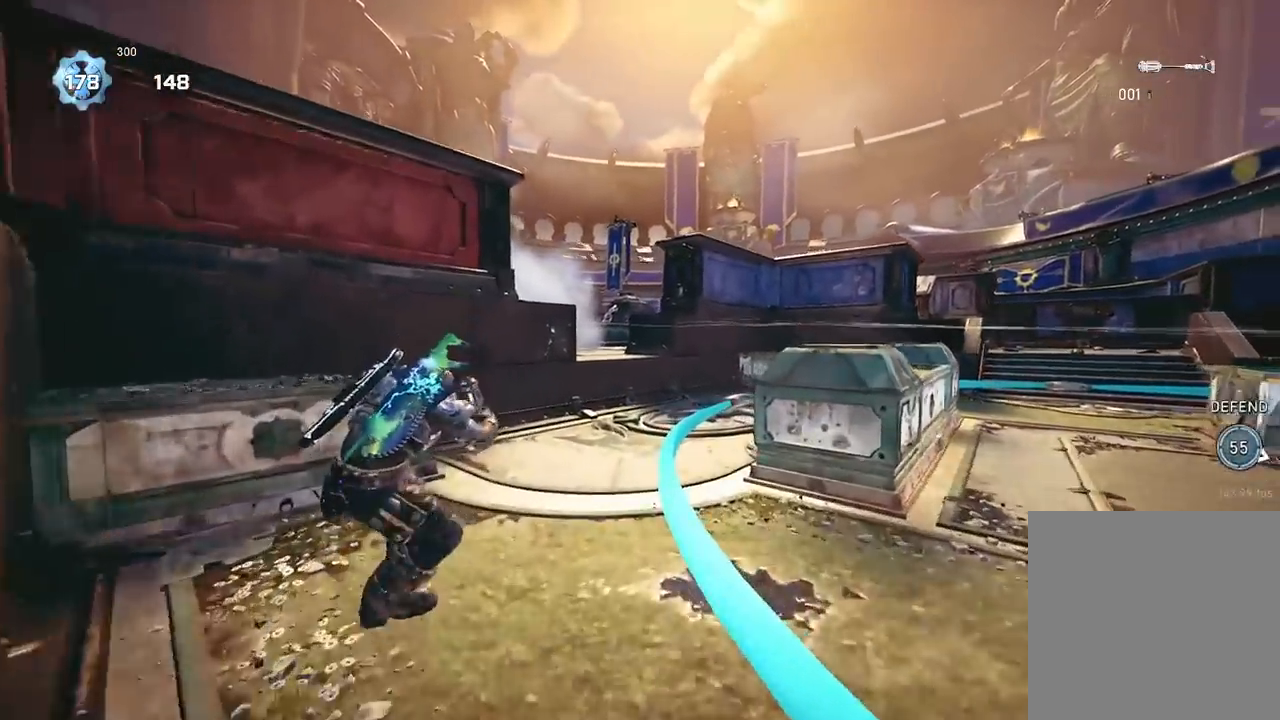
{"buttons": [], "left_stick": "up", "right_stick": "down", "events": [[133, "left_stick", "down-right"], [250, "left_stick", "up"], [333, "A", "down"], [434, "A", "up"], [467, "right_stick", "down"]]}
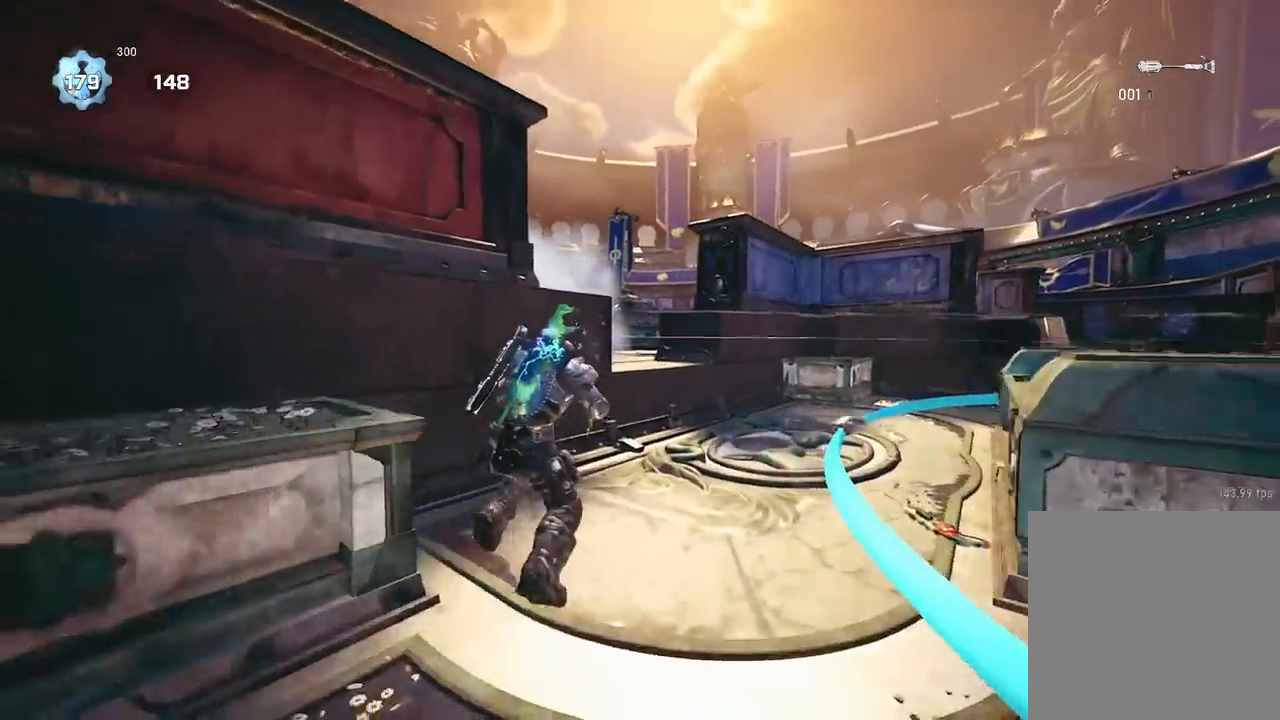
{"buttons": [], "left_stick": "up-right", "right_stick": "down-left", "events": [[150, "left_stick", "center"], [234, "left_stick", "down"], [317, "right_stick", "center"], [334, "left_stick", "up-right"], [367, "A", "down"], [451, "A", "up"], [467, "right_stick", "down-left"]]}
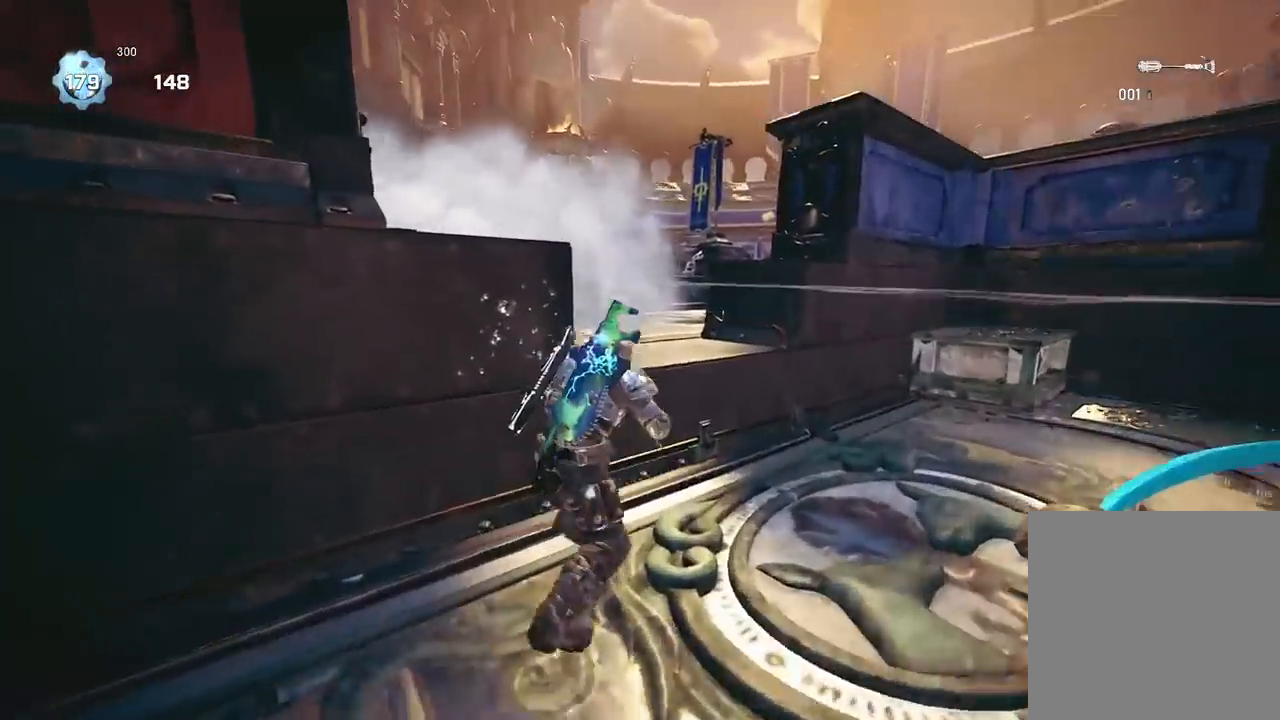
{"buttons": ["A"], "left_stick": "up-right", "right_stick": "right", "events": [[150, "A", "down"], [250, "right_stick", "center"], [350, "right_stick", "right"]]}
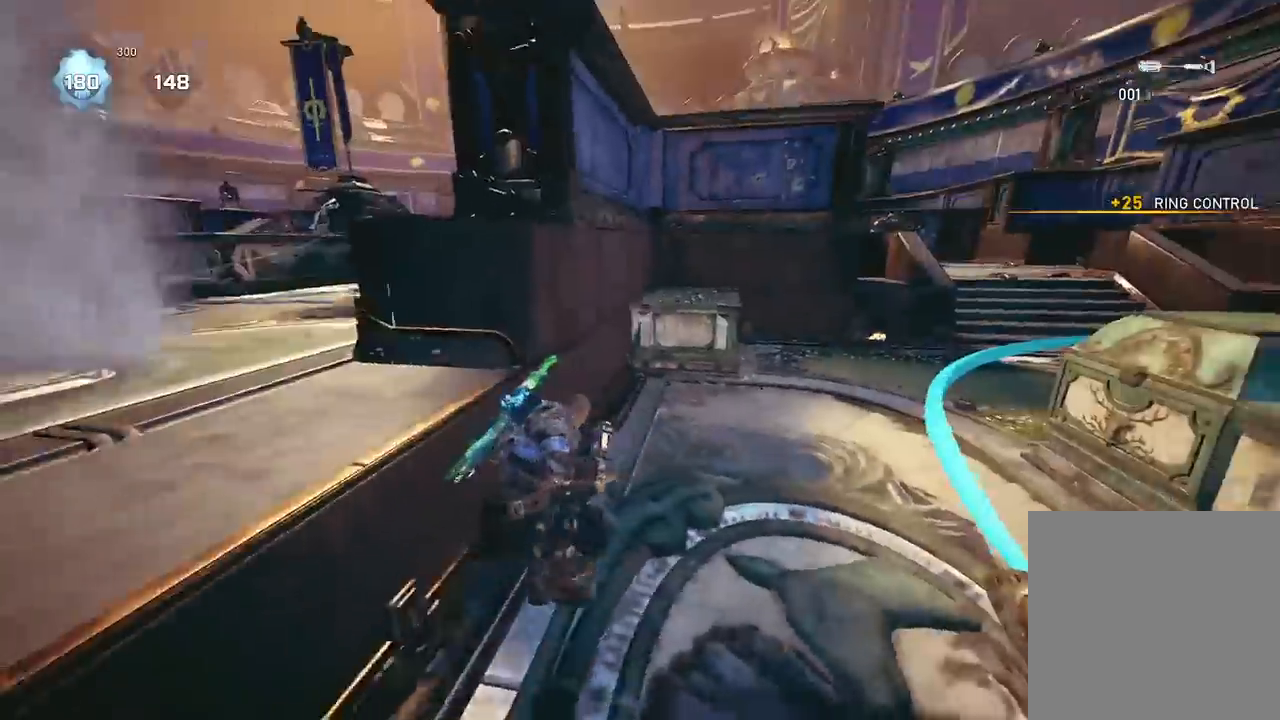
{"buttons": [], "left_stick": "up-right", "right_stick": "right", "events": [[17, "right_stick", "center"], [167, "left_stick", "right"], [184, "A", "up"], [301, "left_stick", "up-right"], [317, "A", "down"], [384, "right_stick", "right"], [417, "A", "up"]]}
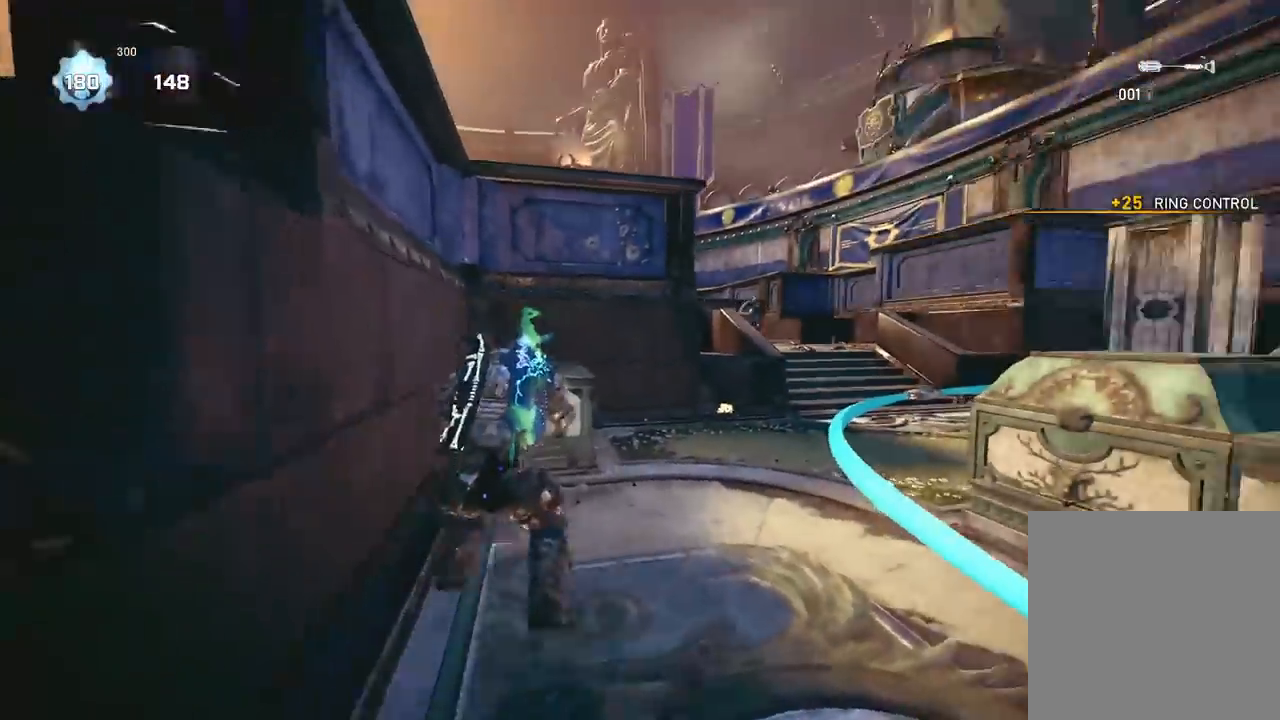
{"buttons": ["R2"], "left_stick": "right", "right_stick": "up", "events": [[150, "left_stick", "down-right"], [217, "right_stick", "center"], [283, "left_stick", "right"], [333, "R2", "down"], [500, "right_stick", "up"]]}
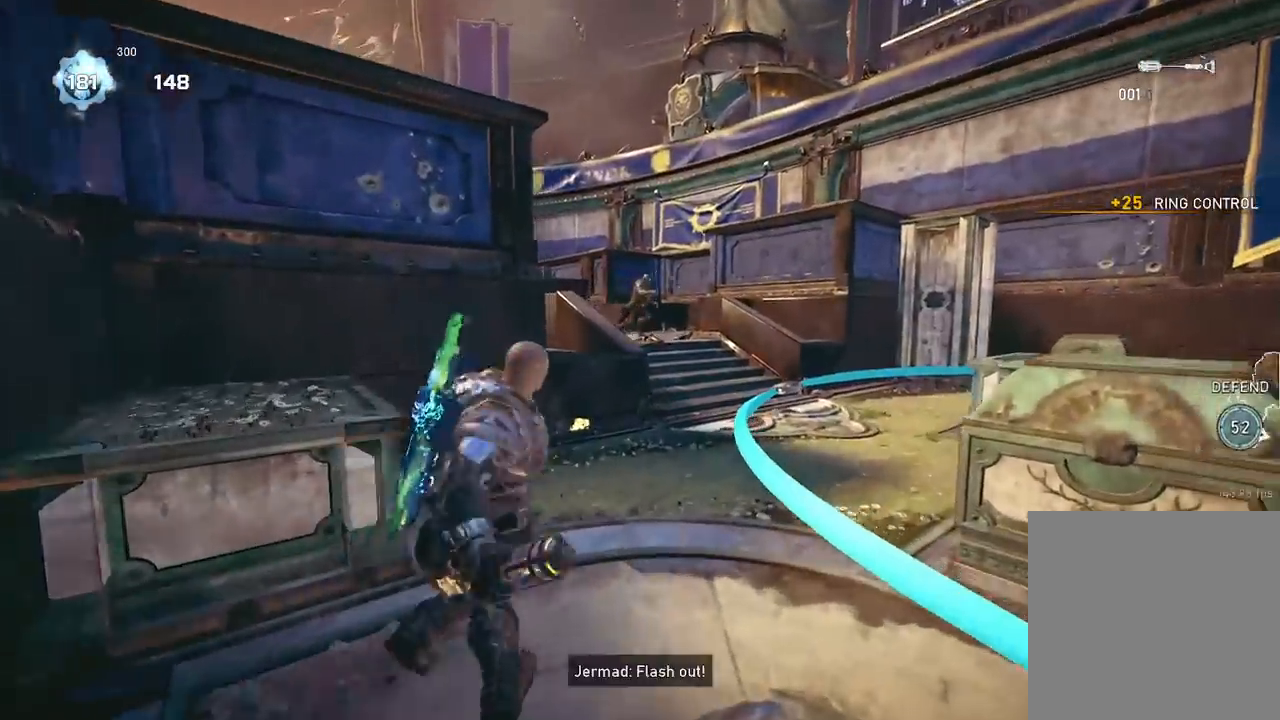
{"buttons": [], "left_stick": "up-left", "right_stick": "center", "events": [[17, "R2", "up"], [100, "L2", "down"], [117, "left_stick", "center"], [134, "right_stick", "center"], [184, "left_stick", "left"], [267, "L2", "up"], [417, "left_stick", "up-left"]]}
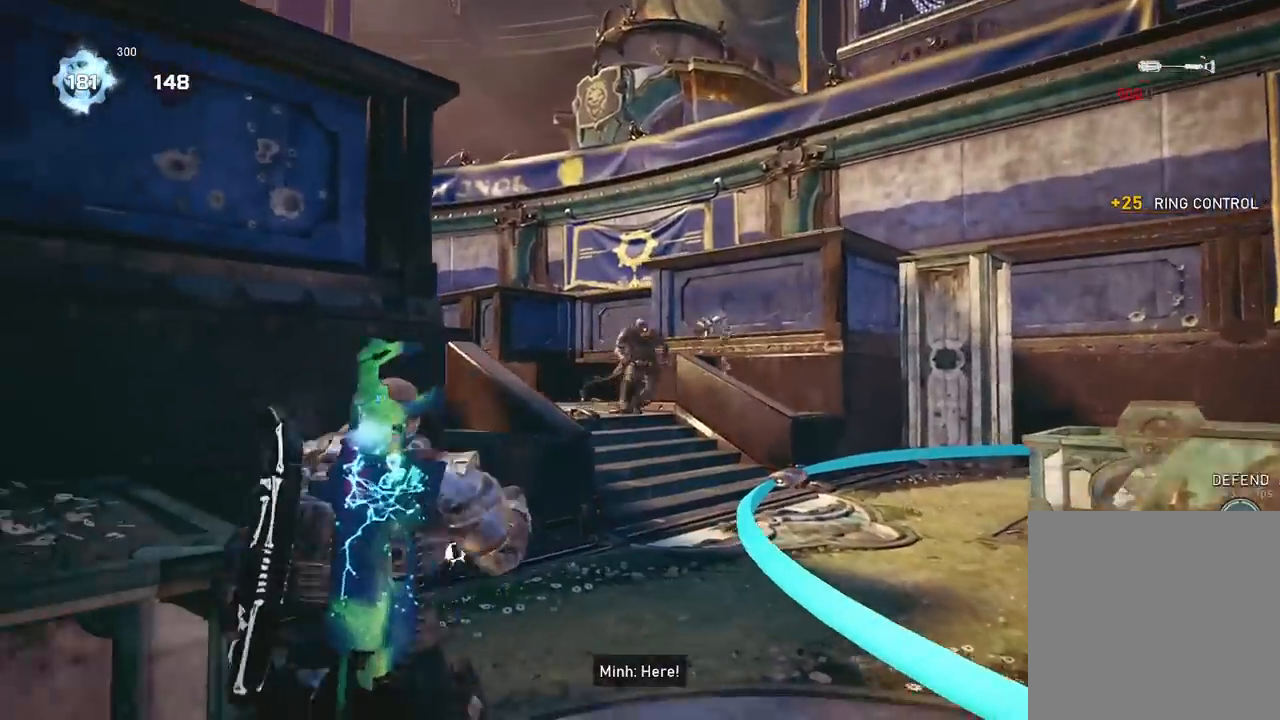
{"buttons": [], "left_stick": "right", "right_stick": "center", "events": [[50, "A", "down"], [117, "A", "up"], [217, "left_stick", "center"], [300, "left_stick", "down-right"], [450, "left_stick", "right"]]}
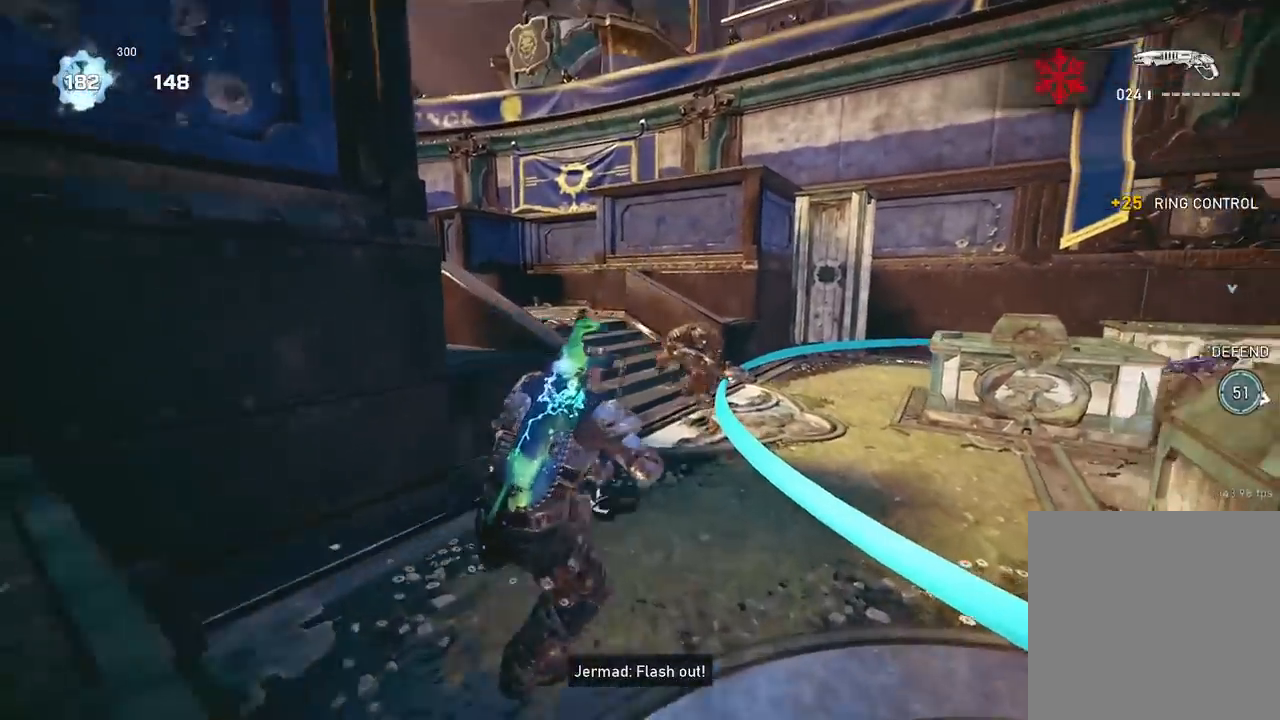
{"buttons": [], "left_stick": "down-left", "right_stick": "center", "events": [[251, "right_stick", "up"], [284, "R2", "down"], [301, "left_stick", "down-left"], [334, "right_stick", "down-left"], [434, "R2", "up"], [467, "right_stick", "center"]]}